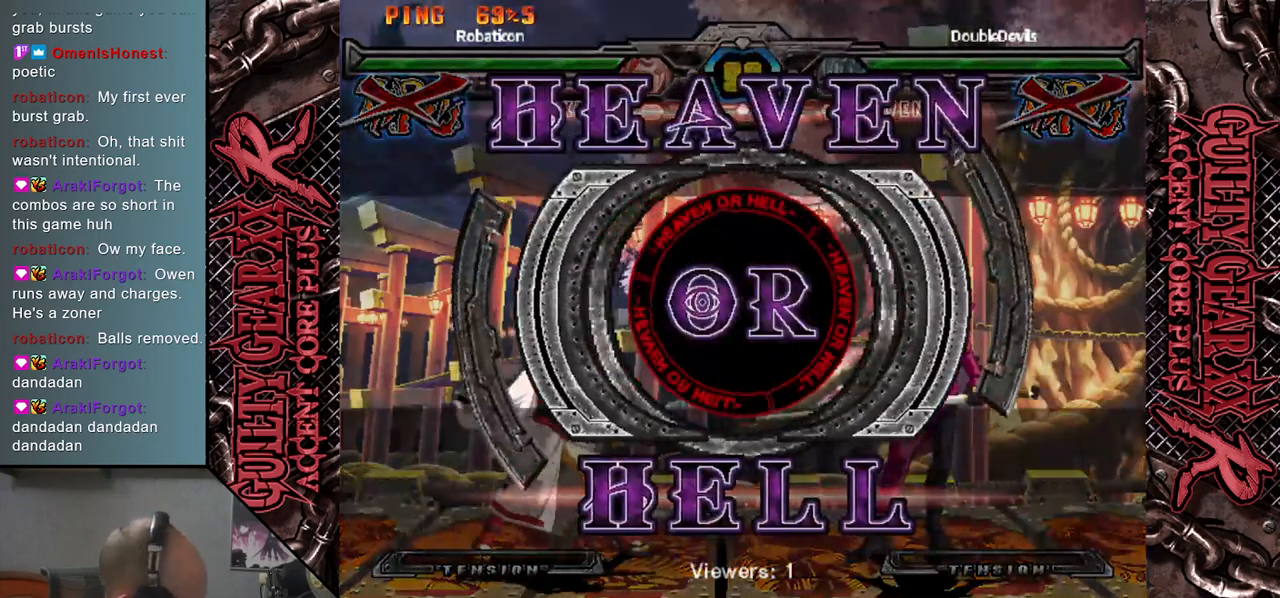
Gameplay with a controller (arcade stick); each line is a JSON object with the inputs held at the frame after it. "events" lists button and stick changes between this image and that frame as [ms after this image, input, new state], when the widget could be followed in between. Not read: L3 R3 other_buttons.
{"buttons": [], "left_stick": "left", "events": [[300, "left_stick", "left"]]}
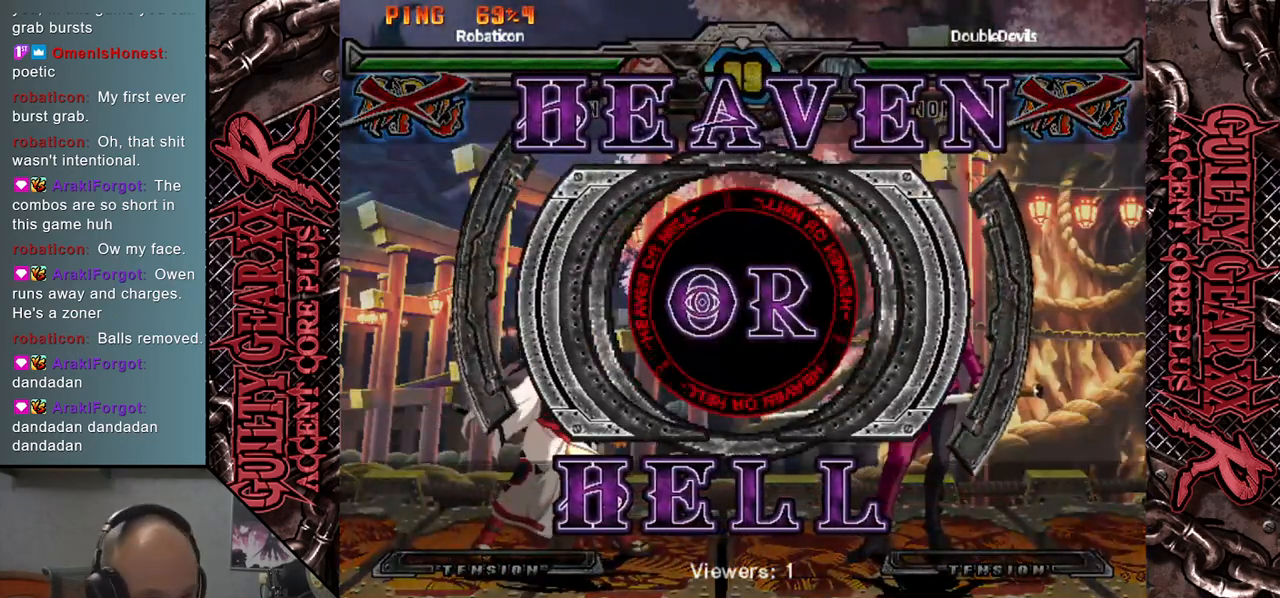
{"buttons": [], "left_stick": "left", "events": []}
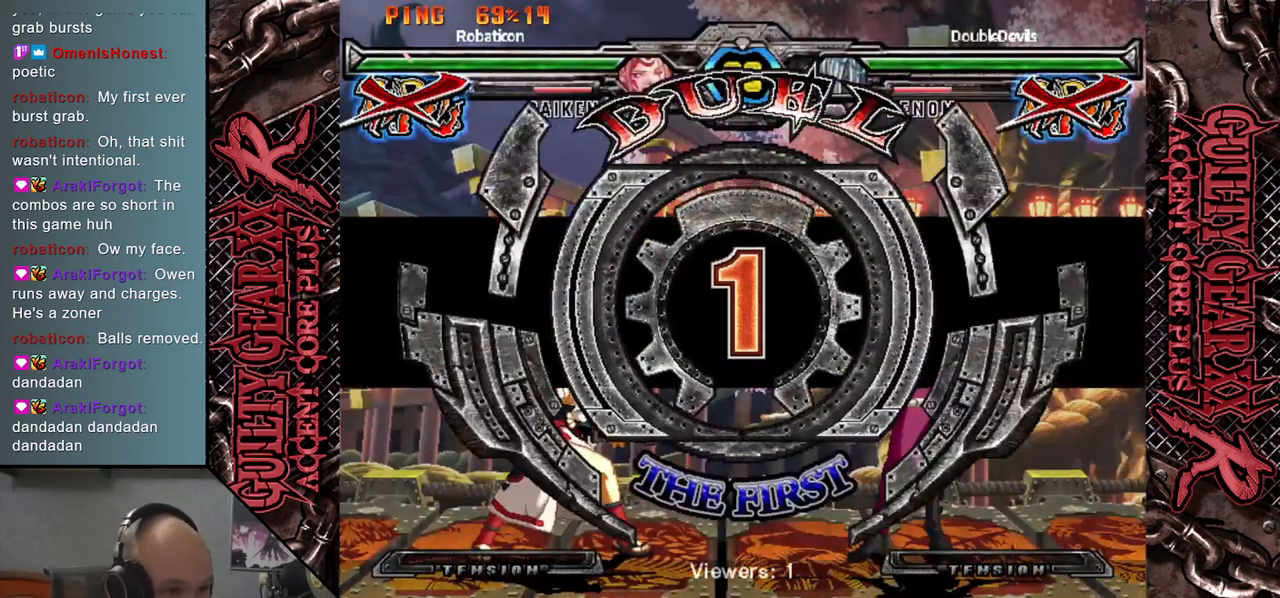
{"buttons": [], "left_stick": "center", "events": [[350, "R2", "down"], [417, "R2", "up"], [500, "left_stick", "center"]]}
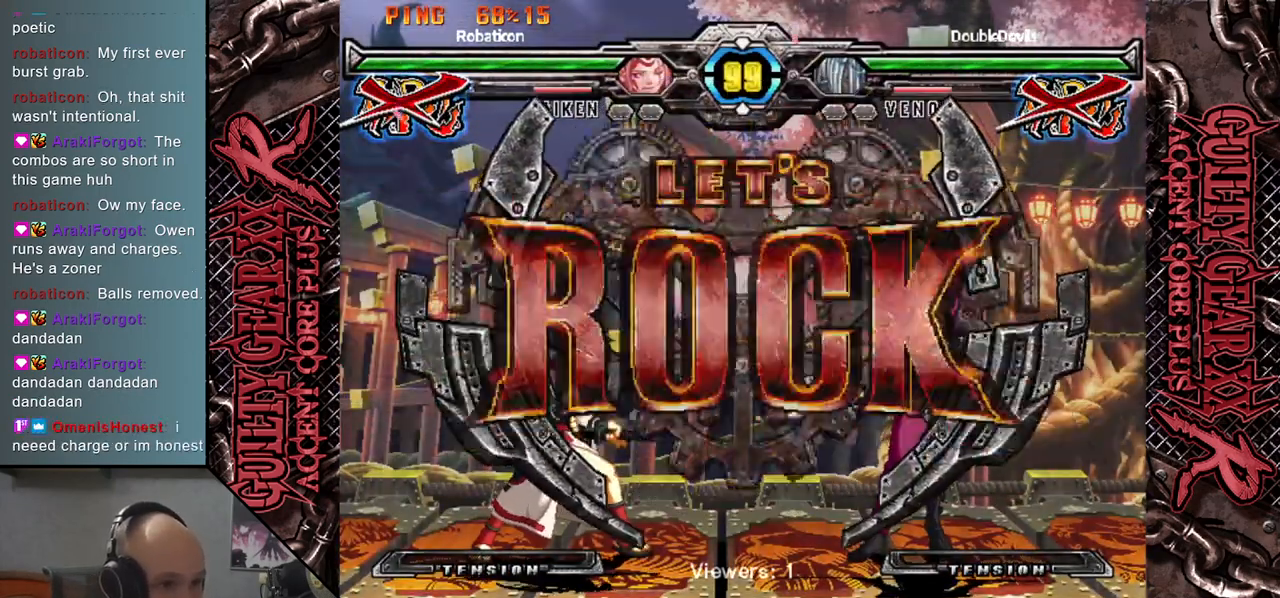
{"buttons": [], "left_stick": "center", "events": [[33, "R2", "down"], [83, "R2", "up"], [200, "R2", "down"], [250, "R2", "up"], [367, "R2", "down"], [417, "R2", "up"]]}
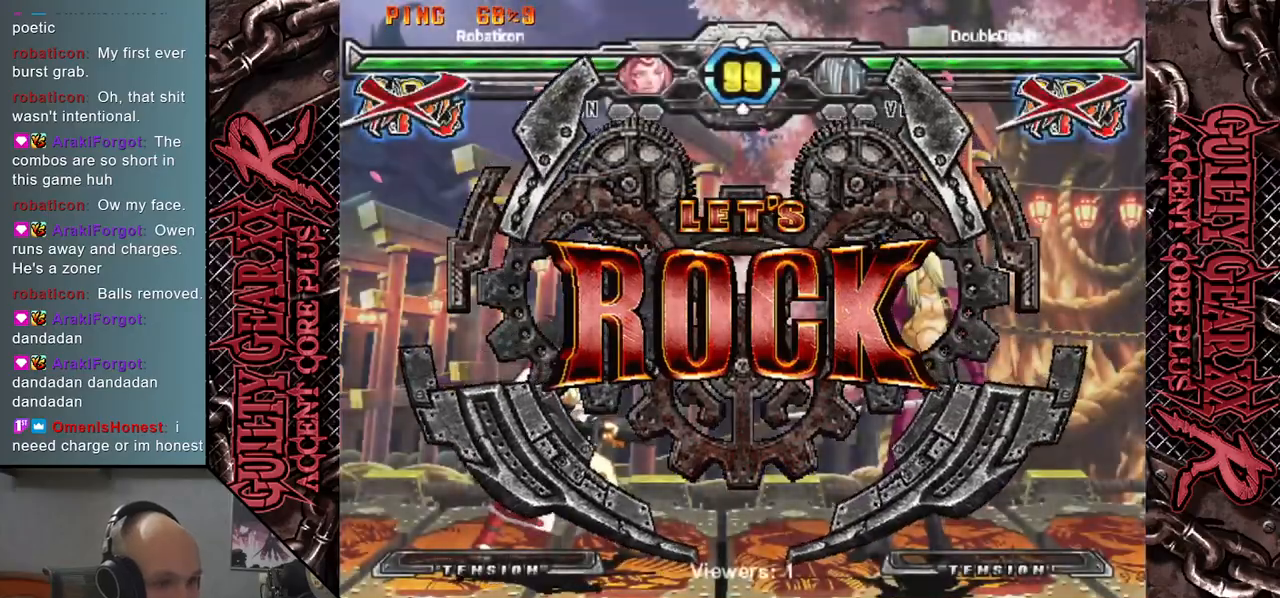
{"buttons": [], "left_stick": "center", "events": [[33, "R2", "down"], [83, "R2", "up"], [200, "R2", "down"], [250, "R2", "up"], [383, "R2", "down"], [450, "R2", "up"]]}
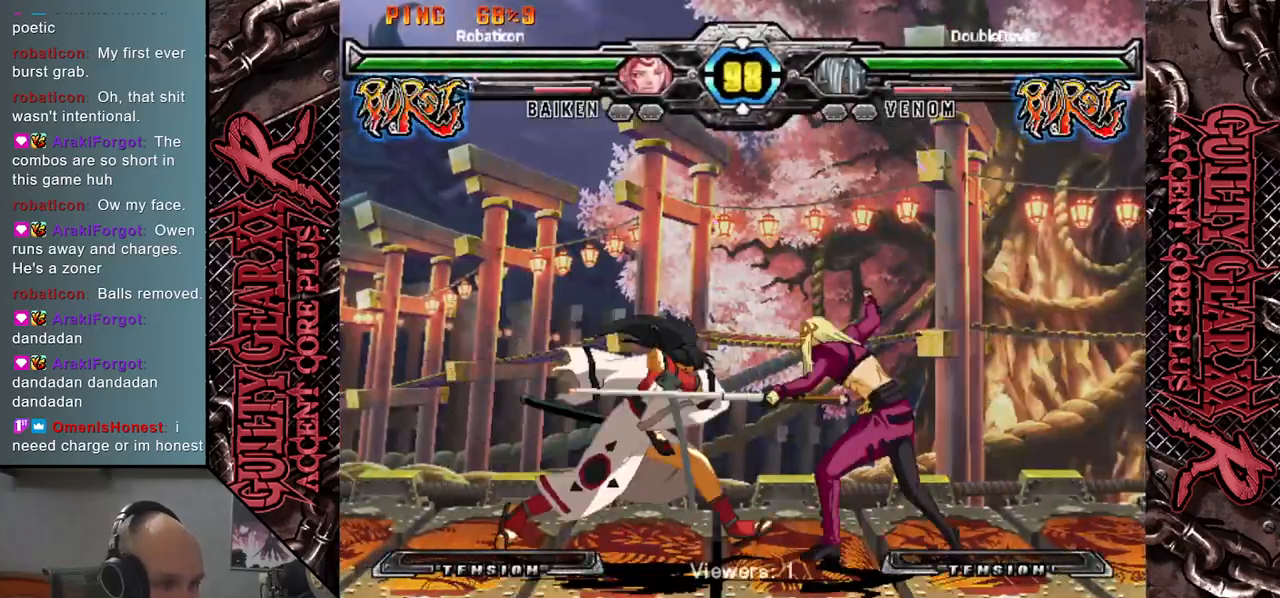
{"buttons": [], "left_stick": "left", "events": [[133, "left_stick", "left"], [267, "L2", "down"], [300, "L2", "up"], [433, "L2", "down"], [467, "L2", "up"]]}
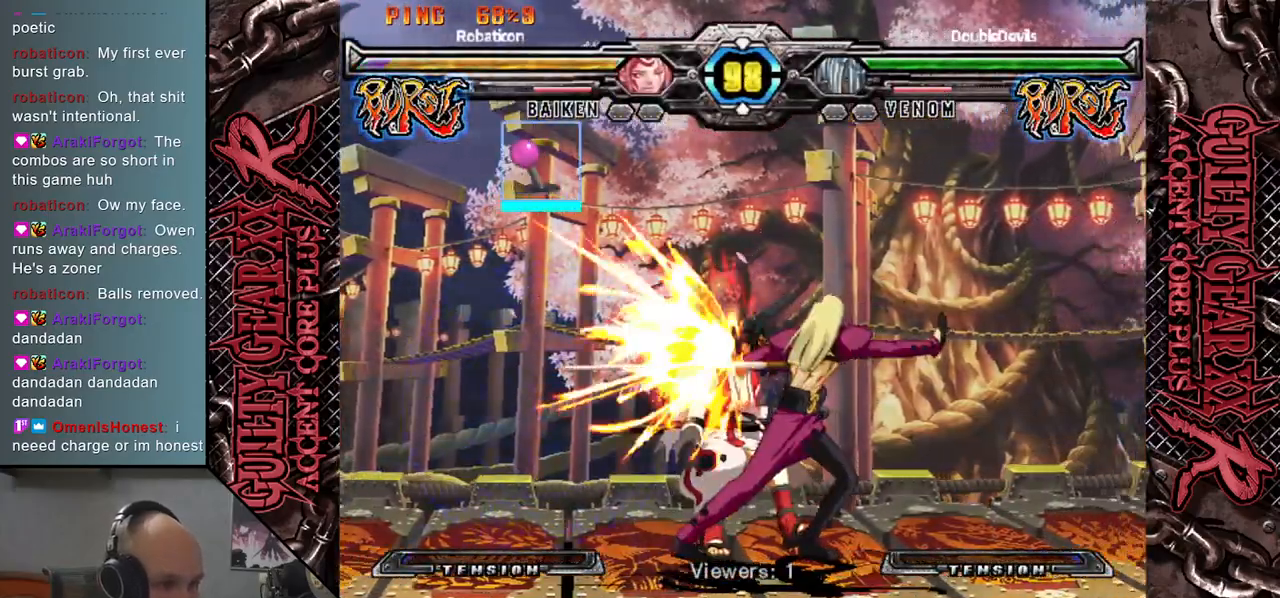
{"buttons": ["CROSS"], "left_stick": "down", "events": [[67, "L2", "down"], [133, "L2", "up"], [133, "left_stick", "down"], [200, "left_stick", "right"], [300, "SQUARE", "down"], [333, "left_stick", "down"], [383, "SQUARE", "up"], [500, "CROSS", "down"]]}
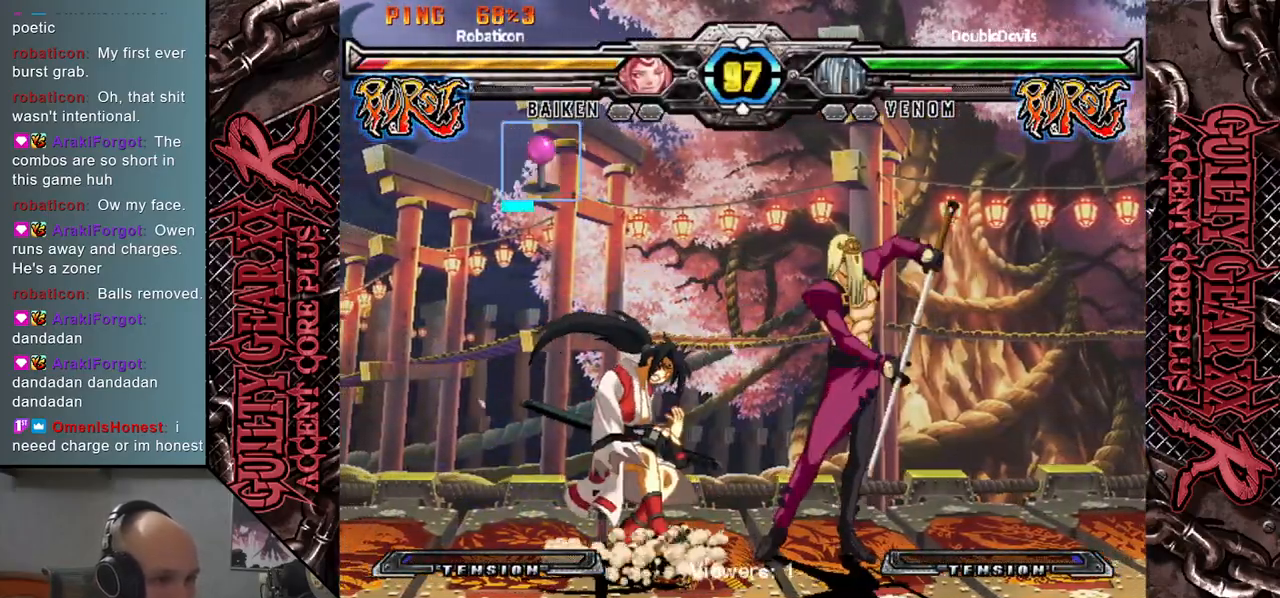
{"buttons": [], "left_stick": "left", "events": [[83, "CROSS", "up"], [133, "CROSS", "down"], [217, "CROSS", "up"], [283, "CROSS", "down"], [383, "CROSS", "up"], [467, "left_stick", "left"]]}
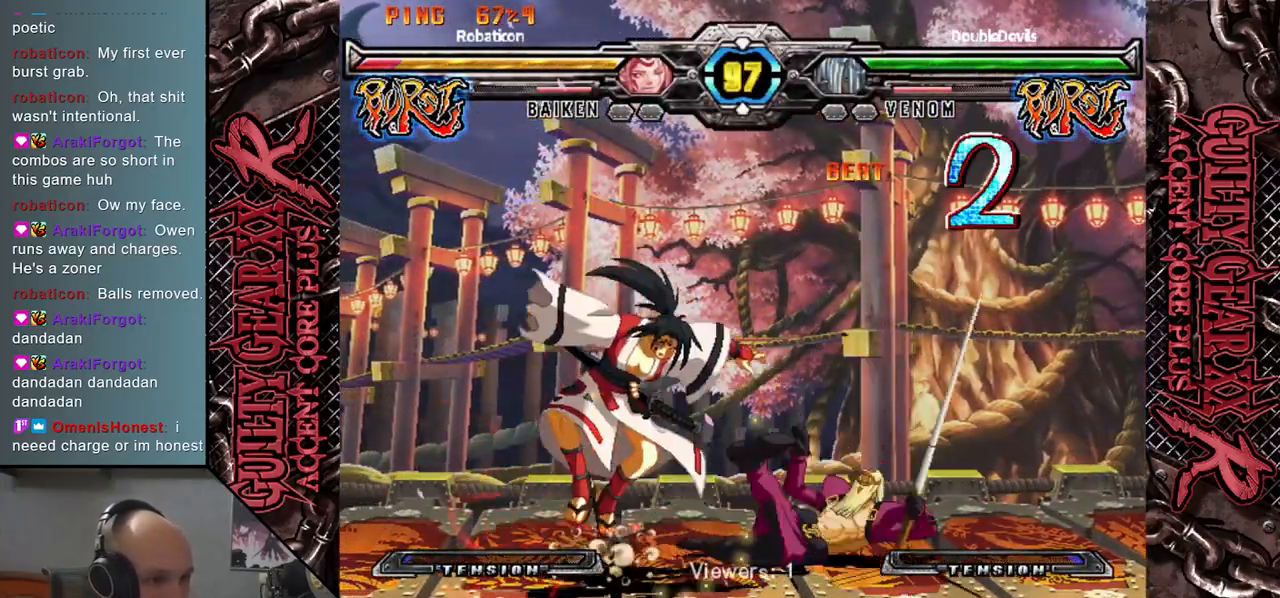
{"buttons": ["L2"], "left_stick": "down", "events": [[17, "R2", "down"], [117, "left_stick", "down"], [133, "R2", "up"], [200, "left_stick", "left"], [267, "L2", "down"], [300, "left_stick", "down"], [350, "L2", "up"], [383, "left_stick", "left"], [467, "L2", "down"], [500, "left_stick", "down"]]}
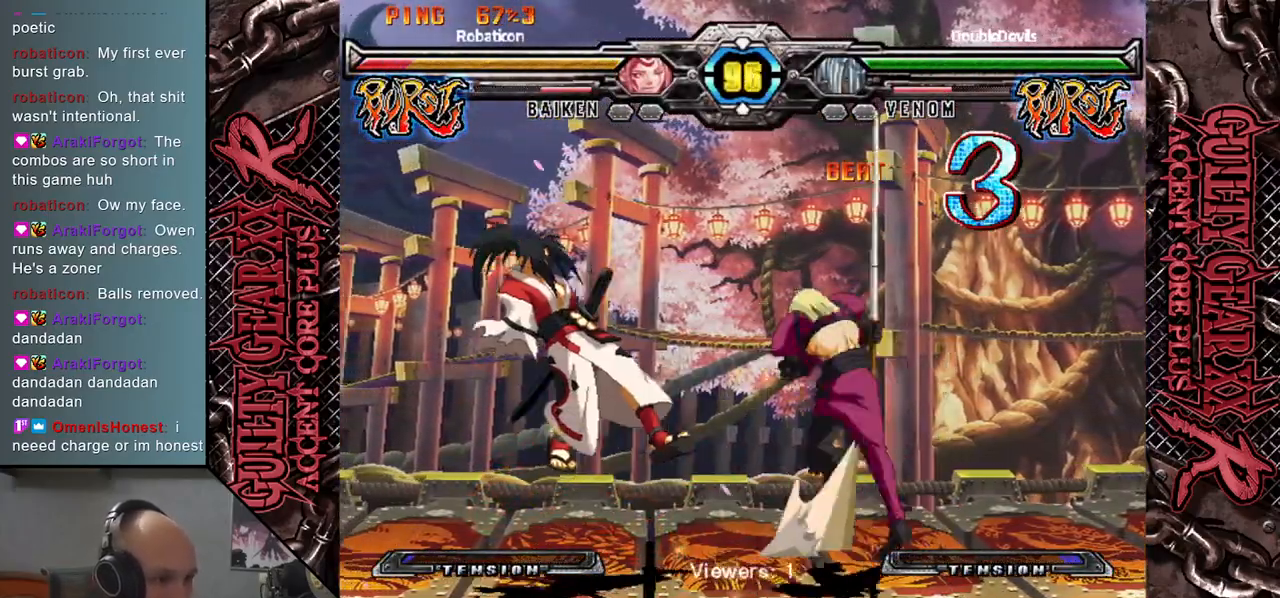
{"buttons": [], "left_stick": "center", "events": [[83, "left_stick", "left"], [100, "L2", "up"], [217, "left_stick", "down"], [300, "left_stick", "left"], [383, "left_stick", "center"]]}
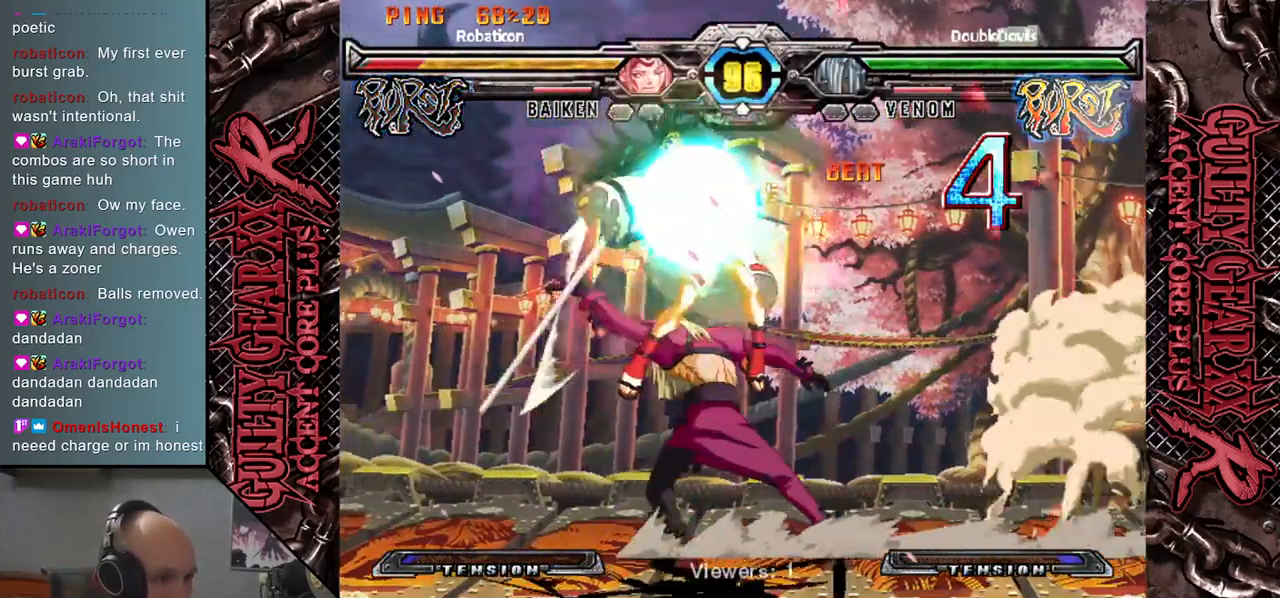
{"buttons": [], "left_stick": "left", "events": [[433, "left_stick", "left"]]}
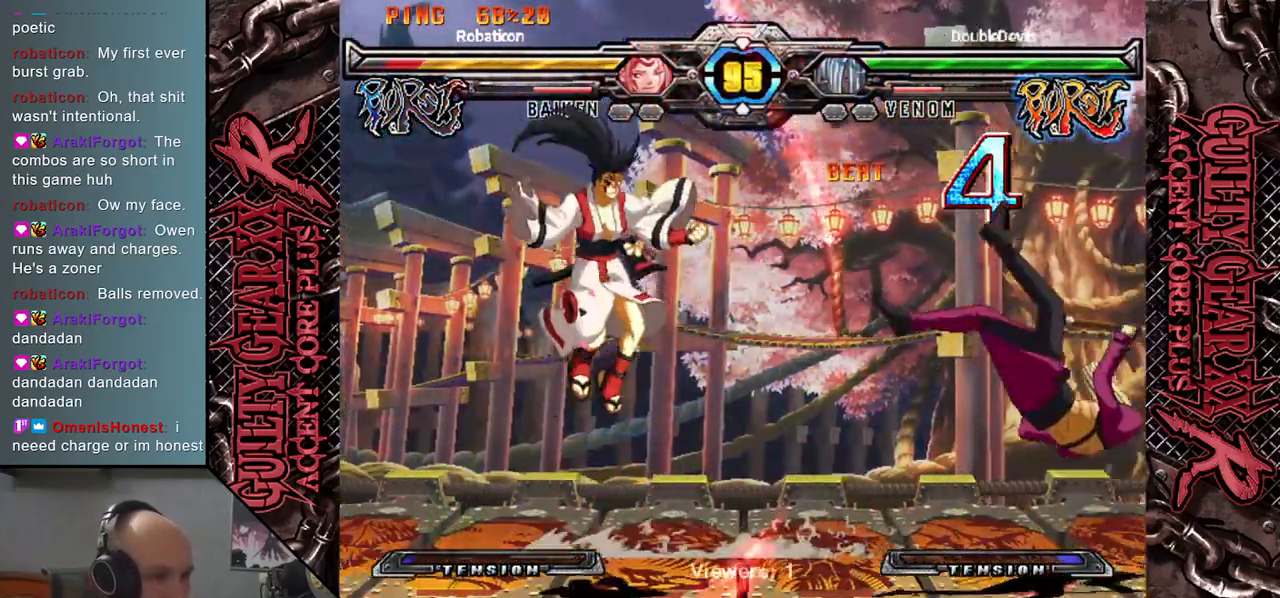
{"buttons": [], "left_stick": "right", "events": [[17, "left_stick", "center"], [100, "left_stick", "right"]]}
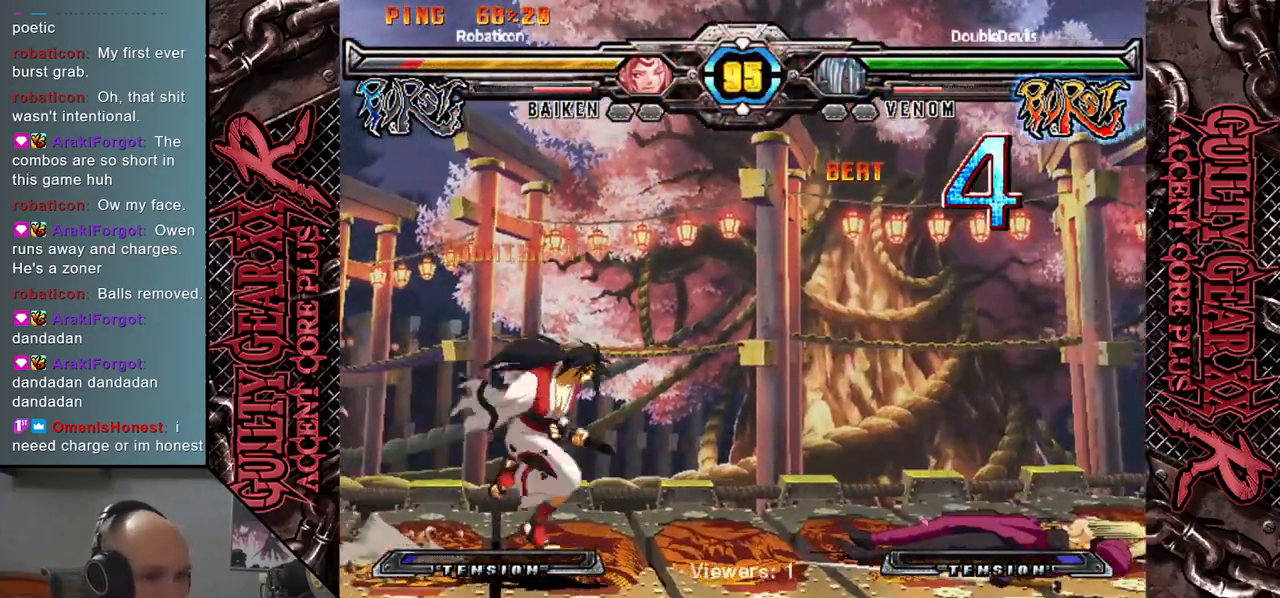
{"buttons": [], "left_stick": "up-right", "events": [[50, "left_stick", "down"], [117, "left_stick", "left"], [267, "left_stick", "up"], [333, "left_stick", "up-right"]]}
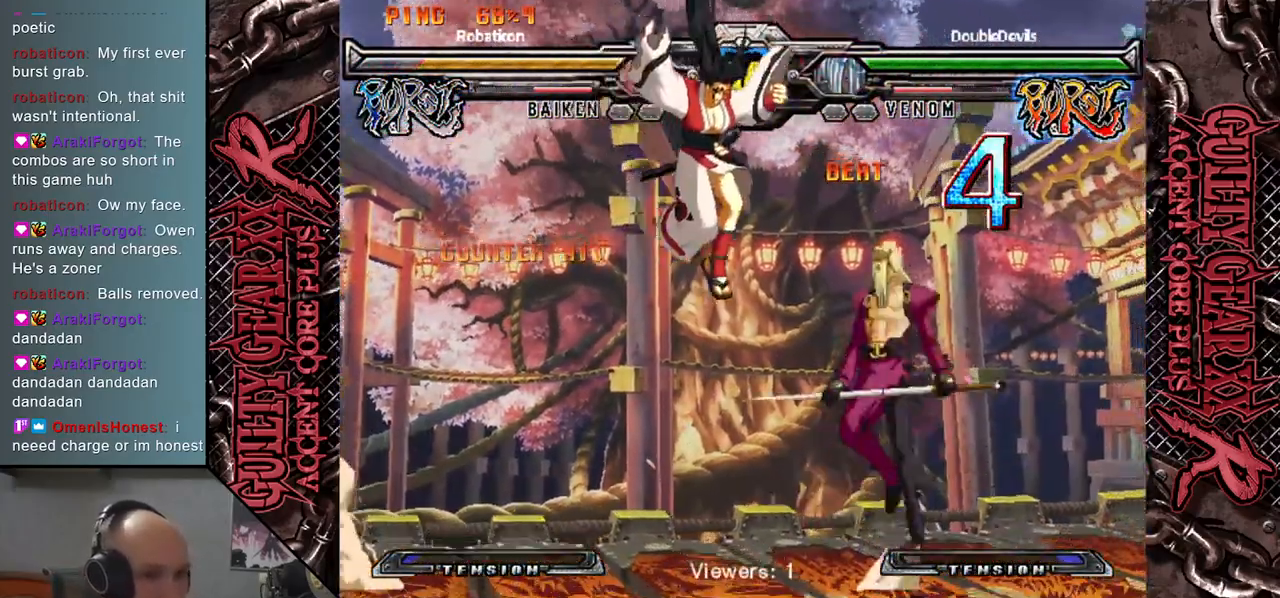
{"buttons": [], "left_stick": "down", "events": [[217, "left_stick", "down"], [300, "SQUARE", "down"], [383, "SQUARE", "up"]]}
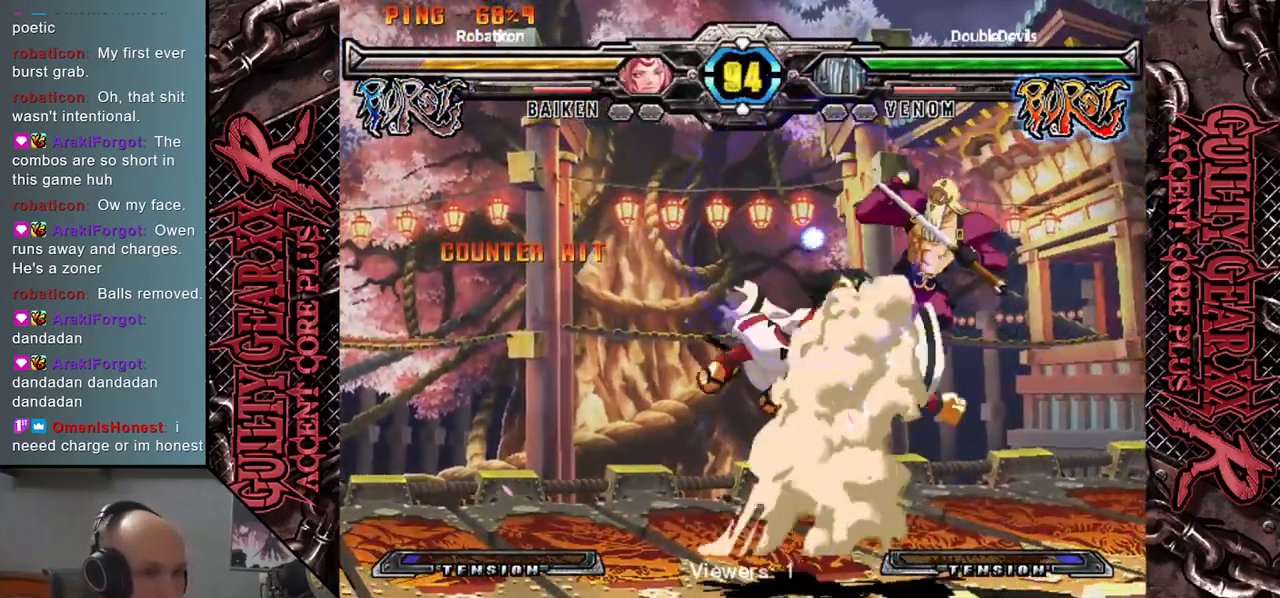
{"buttons": [], "left_stick": "down", "events": [[183, "CIRCLE", "down"], [267, "CIRCLE", "up"], [367, "CIRCLE", "down"], [433, "CIRCLE", "up"]]}
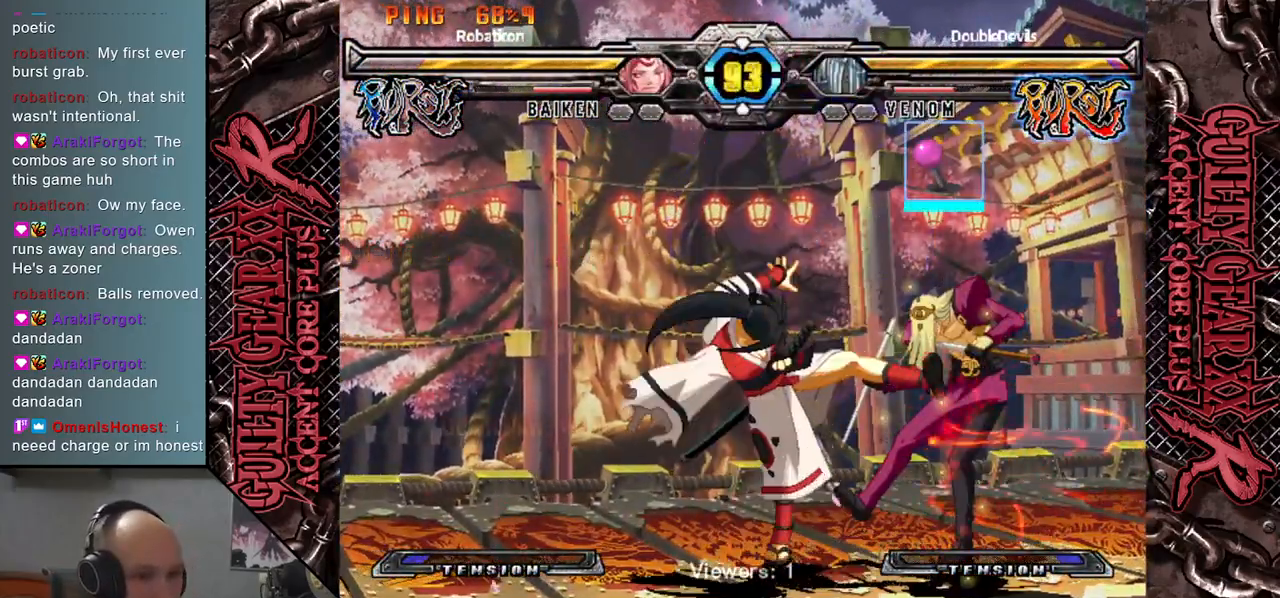
{"buttons": [], "left_stick": "down-right", "events": [[200, "left_stick", "down-right"]]}
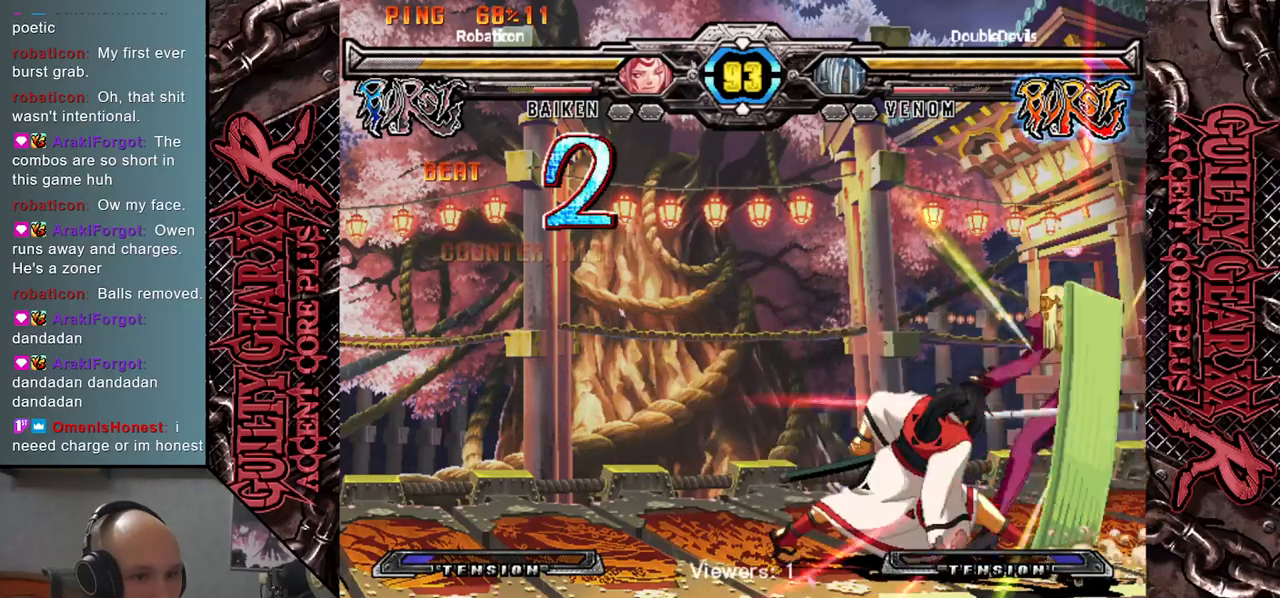
{"buttons": [], "left_stick": "down-right", "events": []}
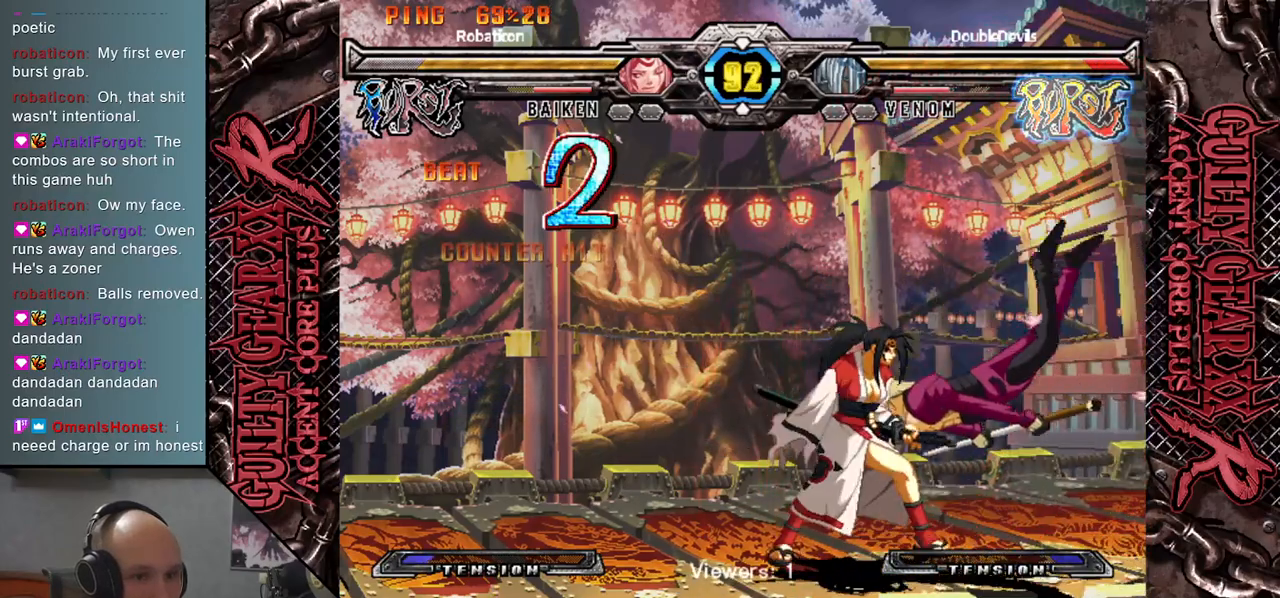
{"buttons": [], "left_stick": "down-right", "events": []}
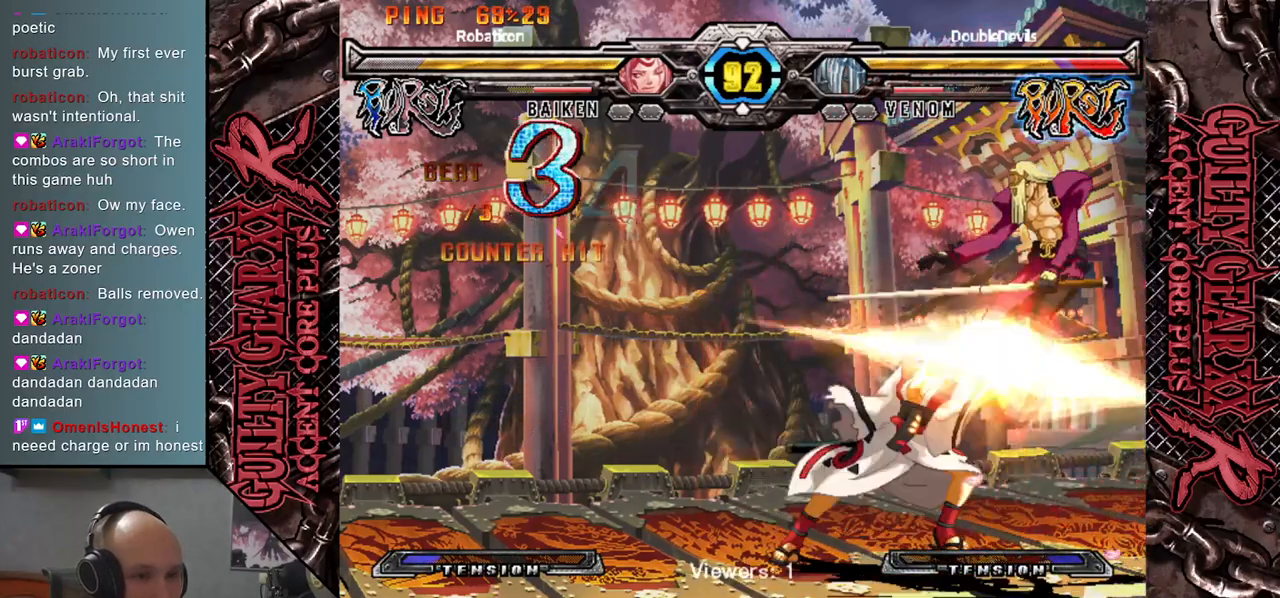
{"buttons": [], "left_stick": "down-right", "events": []}
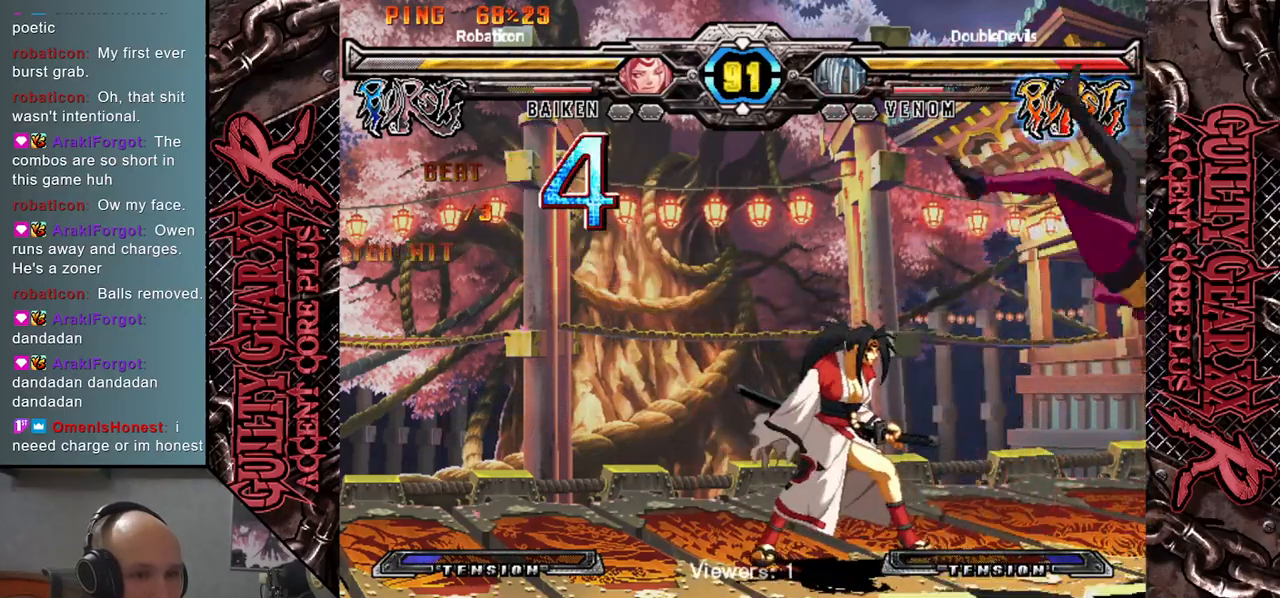
{"buttons": [], "left_stick": "down-right", "events": []}
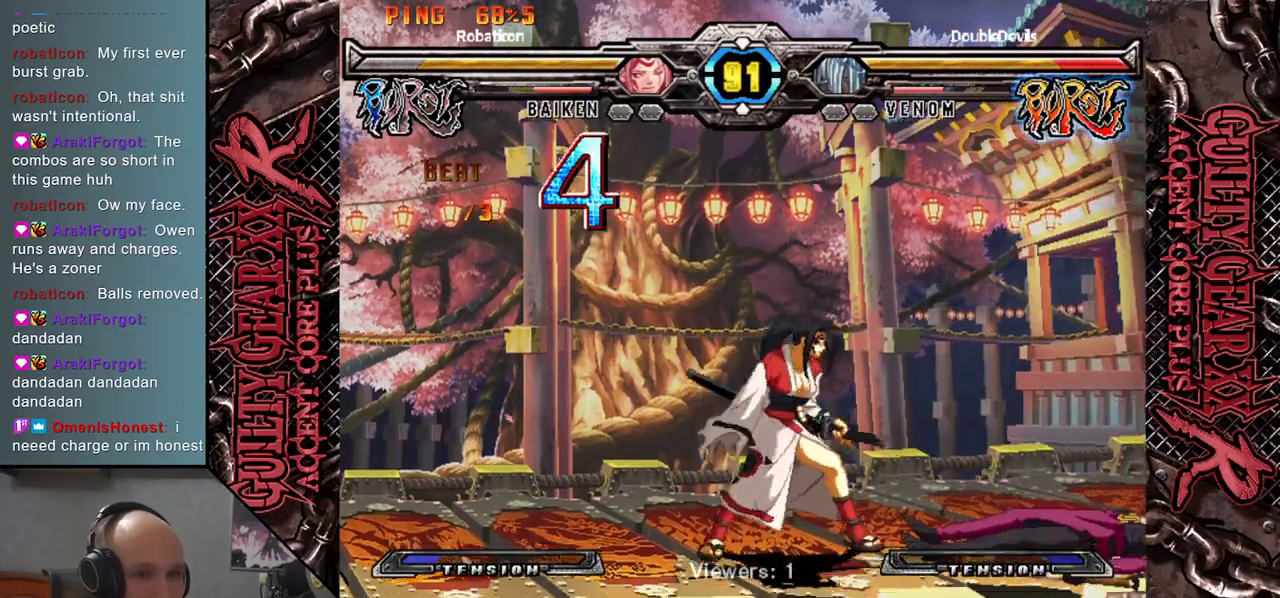
{"buttons": [], "left_stick": "down-right", "events": []}
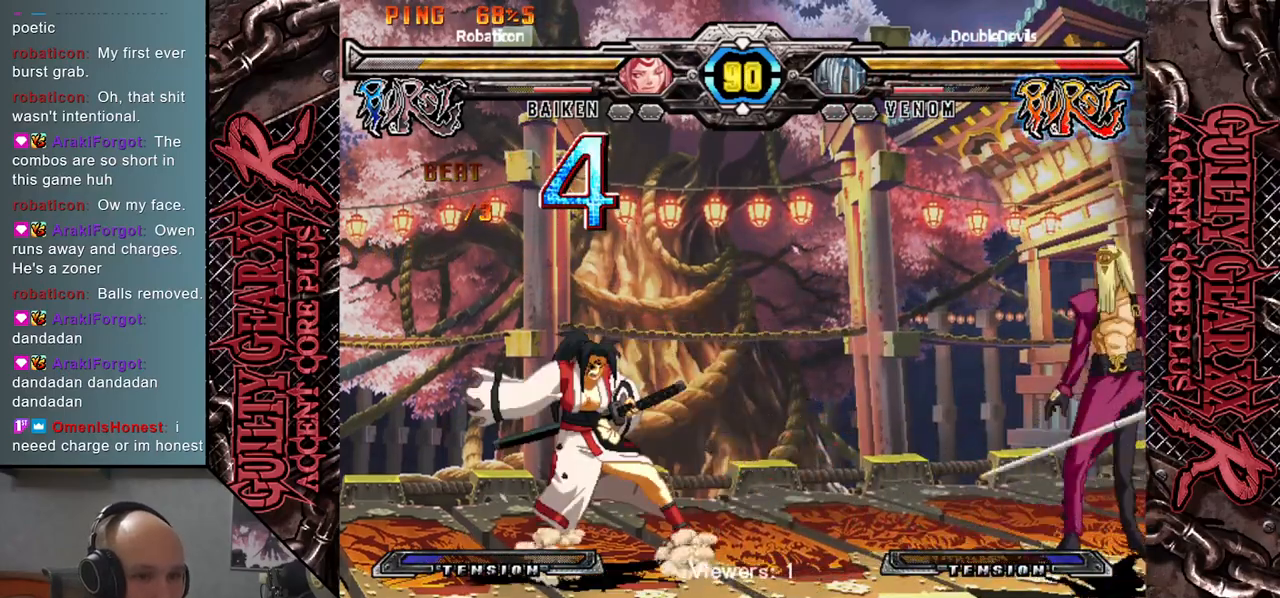
{"buttons": [], "left_stick": "left", "events": [[133, "left_stick", "up-right"], [183, "left_stick", "up"], [300, "left_stick", "center"], [450, "left_stick", "left"]]}
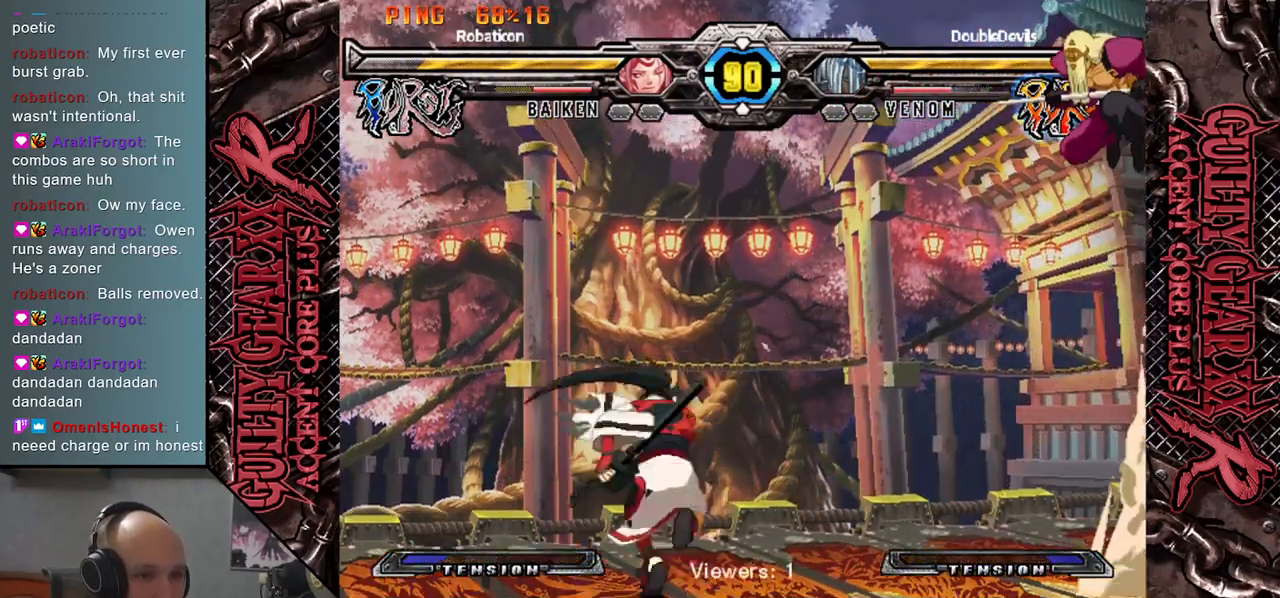
{"buttons": [], "left_stick": "down", "events": [[17, "left_stick", "center"], [83, "left_stick", "left"], [183, "left_stick", "center"], [250, "left_stick", "down"], [367, "SQUARE", "down"], [433, "SQUARE", "up"]]}
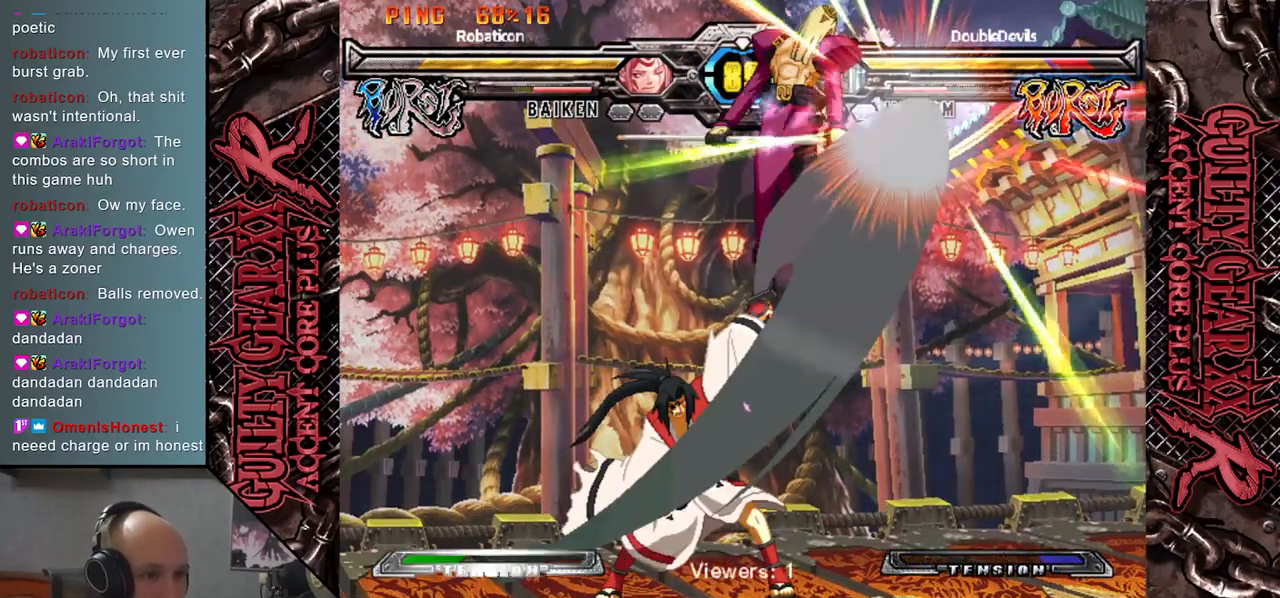
{"buttons": [], "left_stick": "down-left", "events": [[333, "left_stick", "down-left"]]}
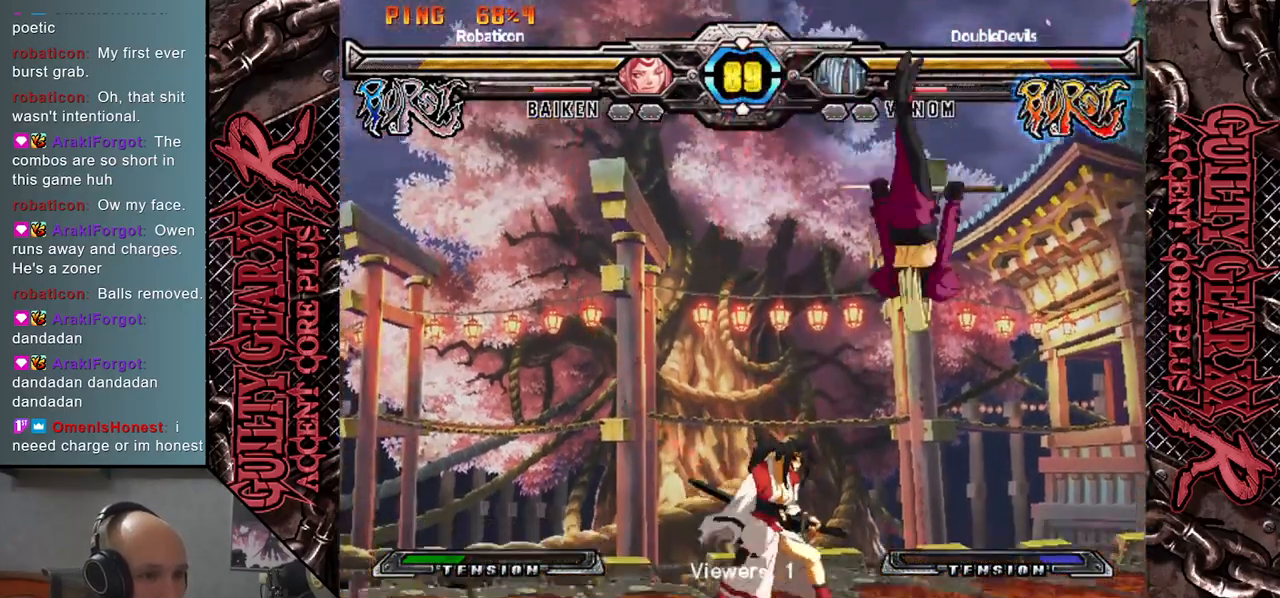
{"buttons": [], "left_stick": "right", "events": [[17, "left_stick", "right"]]}